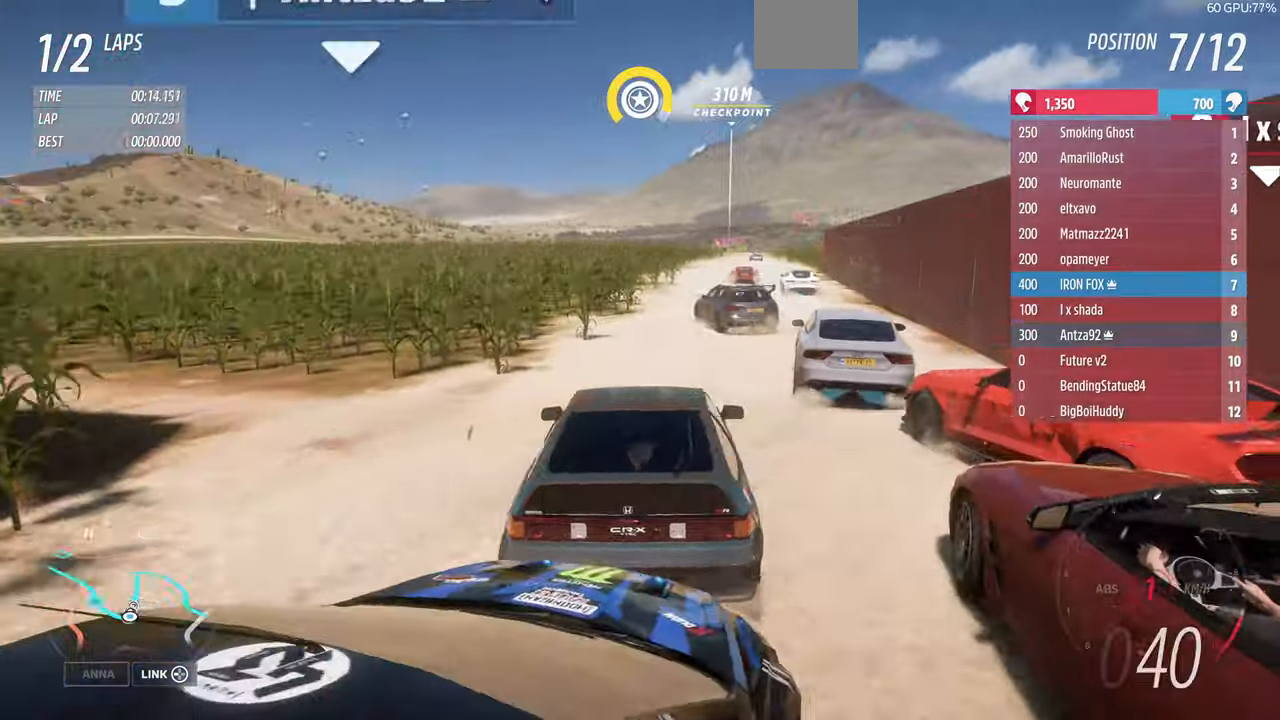
Gameplay with a controller (PlayStation layout); each line is a JSON object with the inputs held at the frame after it. "events" lists button and stick changes between this image and that frame as [ms after this image, input, new state], when the widget could be followed in between. Not read: START.
{"buttons": ["R2"], "left_stick": "left", "right_stick": "center", "events": [[166, "left_stick", "up-left"], [300, "left_stick", "left"]]}
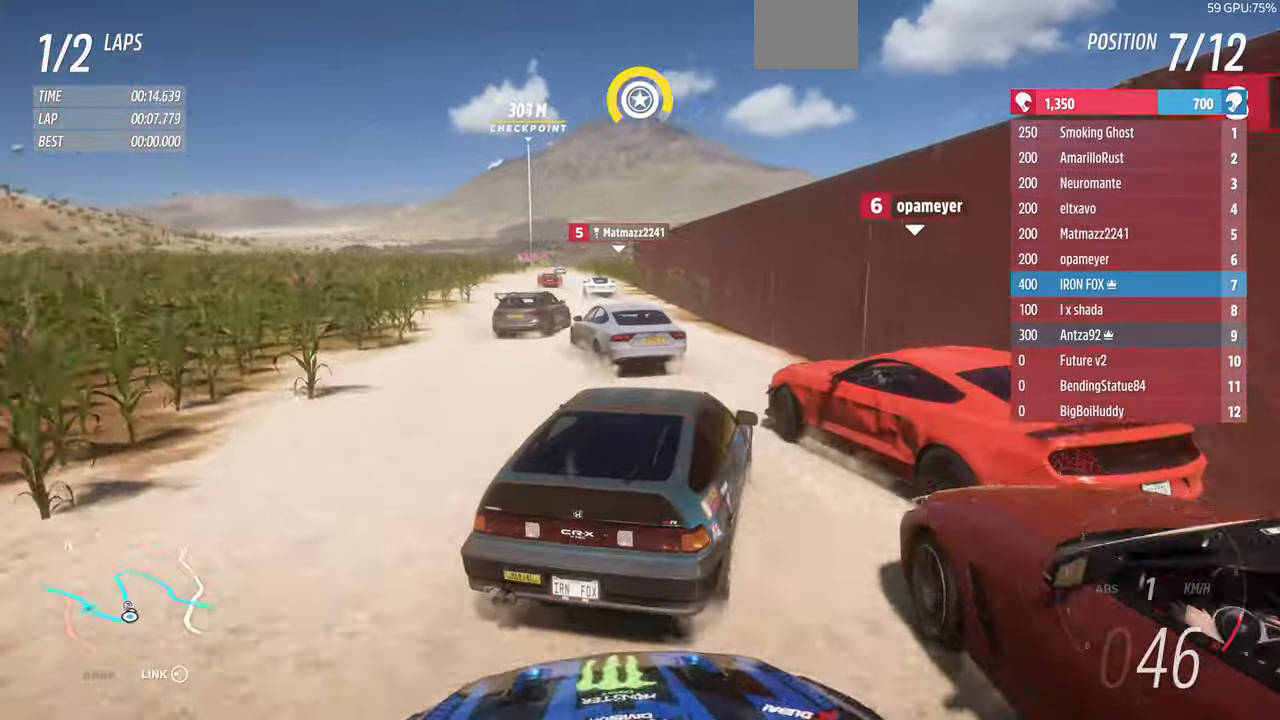
{"buttons": ["R2"], "left_stick": "center", "right_stick": "center", "events": [[300, "R1", "down"], [433, "R1", "up"], [433, "left_stick", "center"]]}
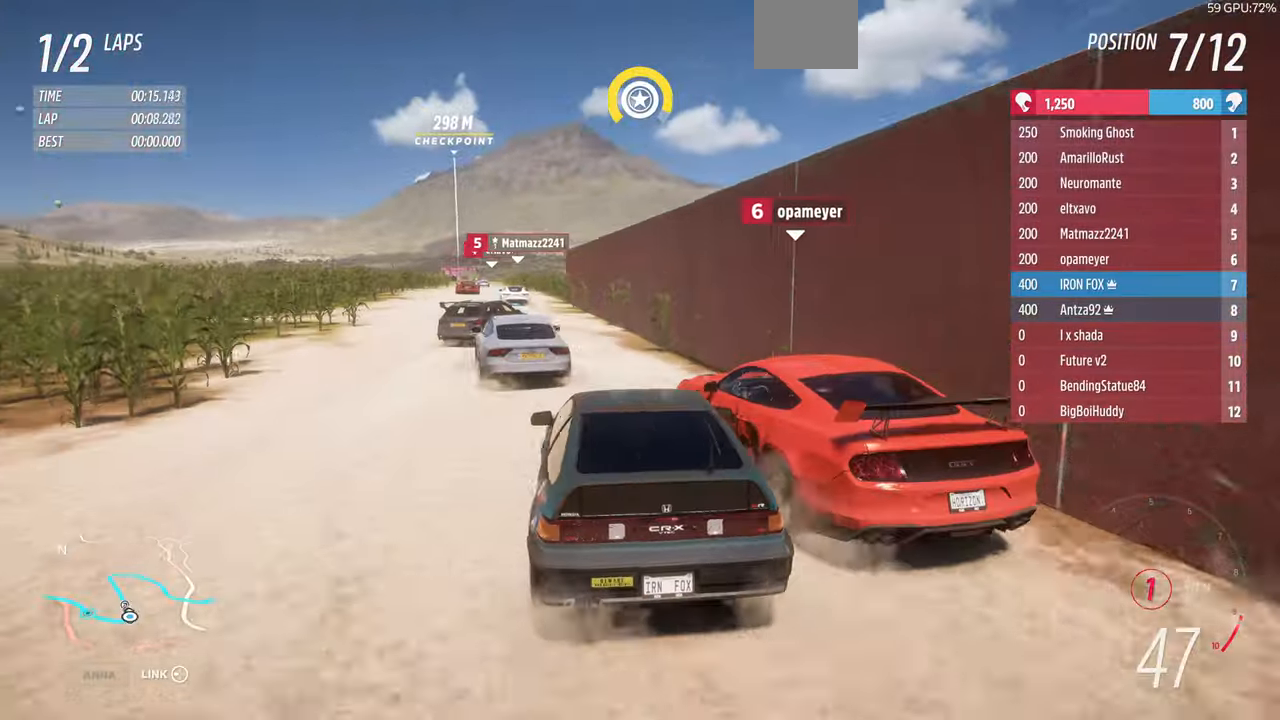
{"buttons": ["R2"], "left_stick": "right", "right_stick": "down", "events": [[500, "left_stick", "right"], [500, "right_stick", "down"]]}
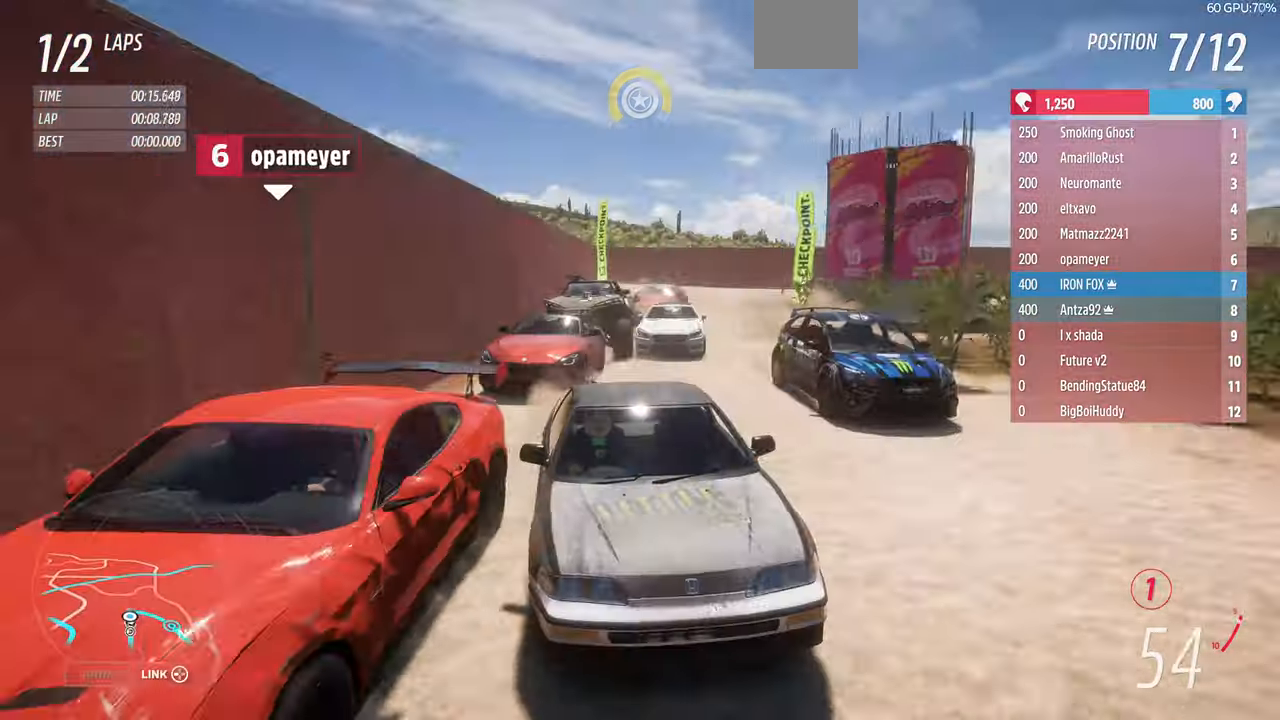
{"buttons": ["R2"], "left_stick": "center", "right_stick": "down", "events": [[200, "left_stick", "center"]]}
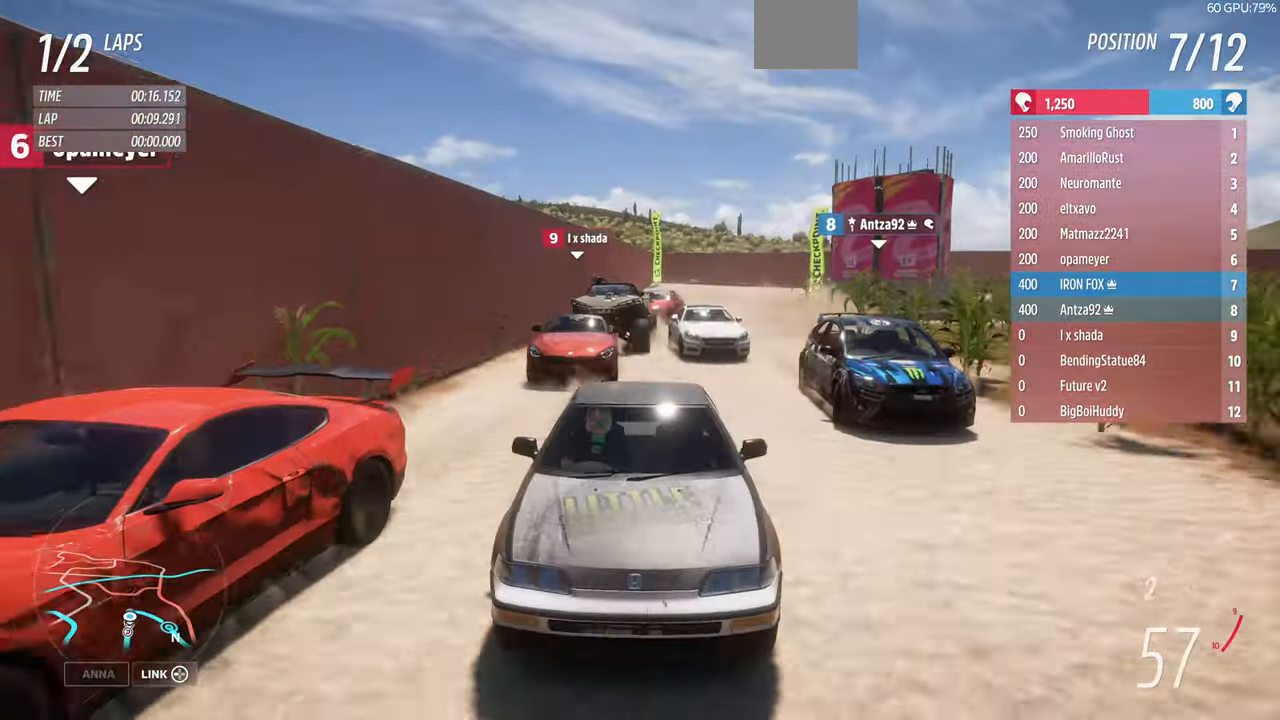
{"buttons": ["R2"], "left_stick": "center", "right_stick": "center", "events": [[100, "left_stick", "right"], [166, "left_stick", "center"], [233, "right_stick", "center"]]}
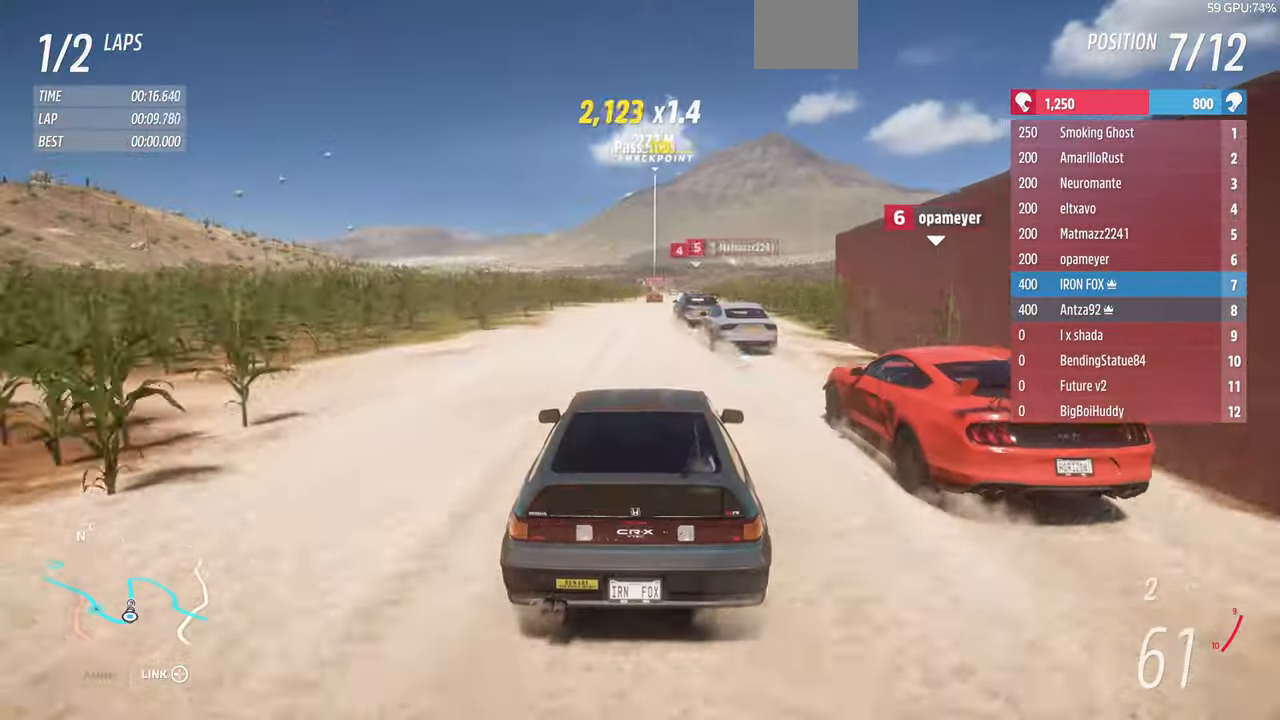
{"buttons": ["R2"], "left_stick": "center", "right_stick": "center", "events": [[300, "left_stick", "right"], [433, "left_stick", "center"]]}
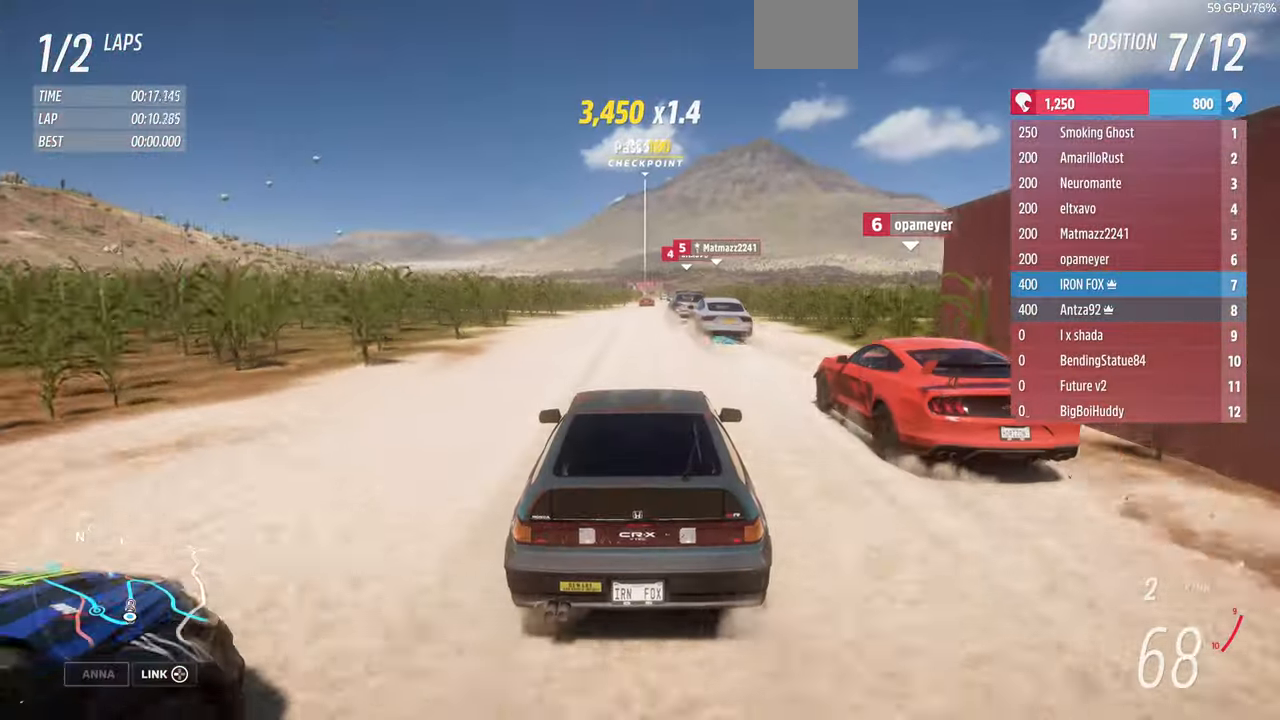
{"buttons": ["R2"], "left_stick": "center", "right_stick": "center", "events": []}
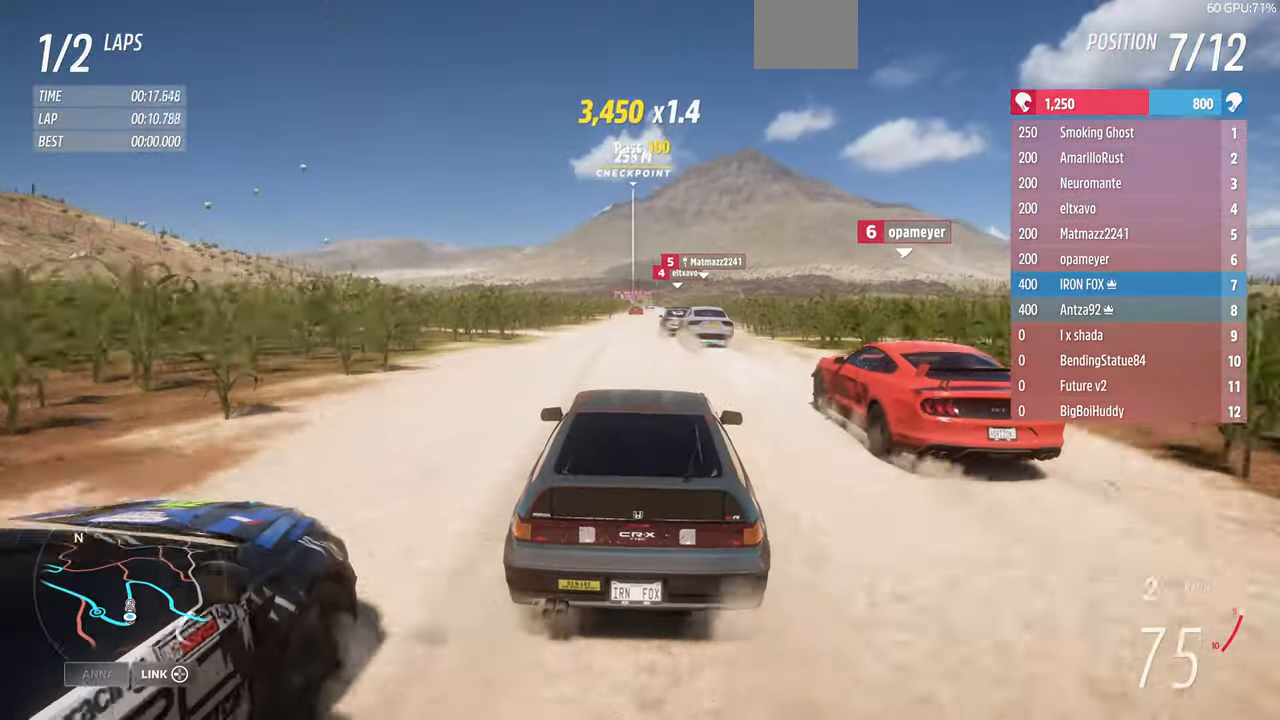
{"buttons": ["R2"], "left_stick": "center", "right_stick": "center", "events": [[33, "left_stick", "right"], [166, "left_stick", "center"]]}
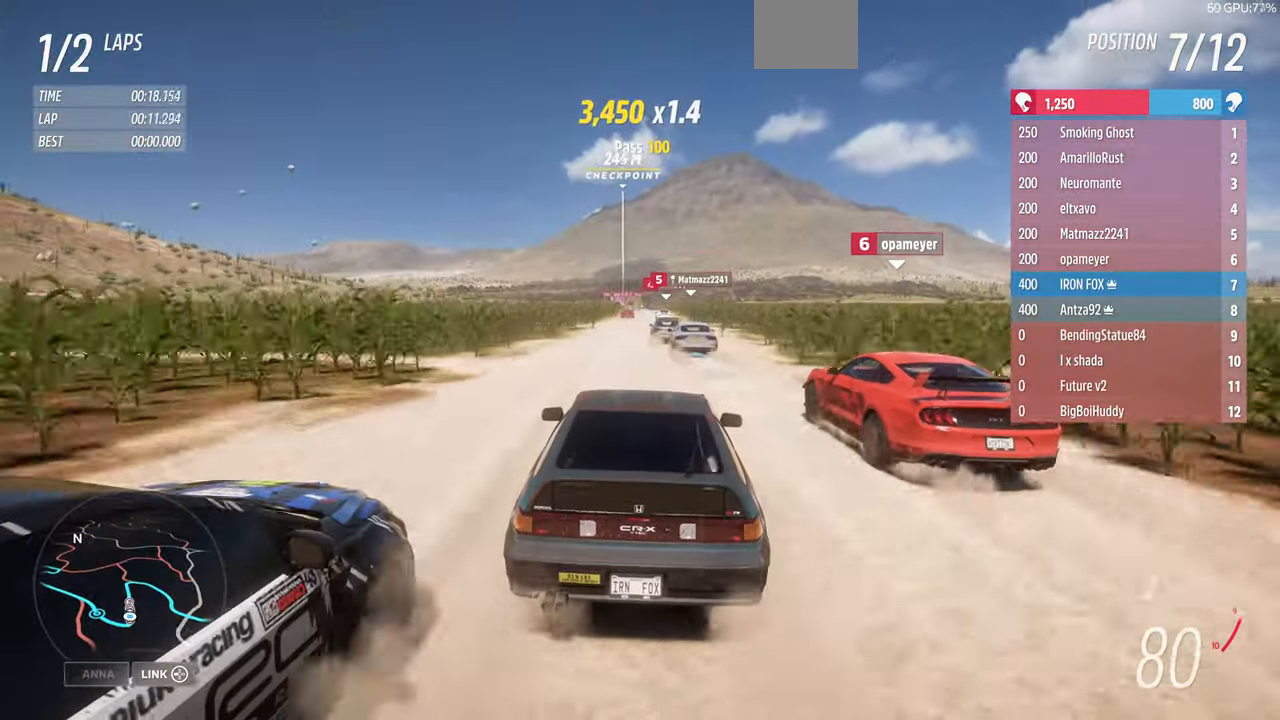
{"buttons": ["R2"], "left_stick": "center", "right_stick": "center", "events": []}
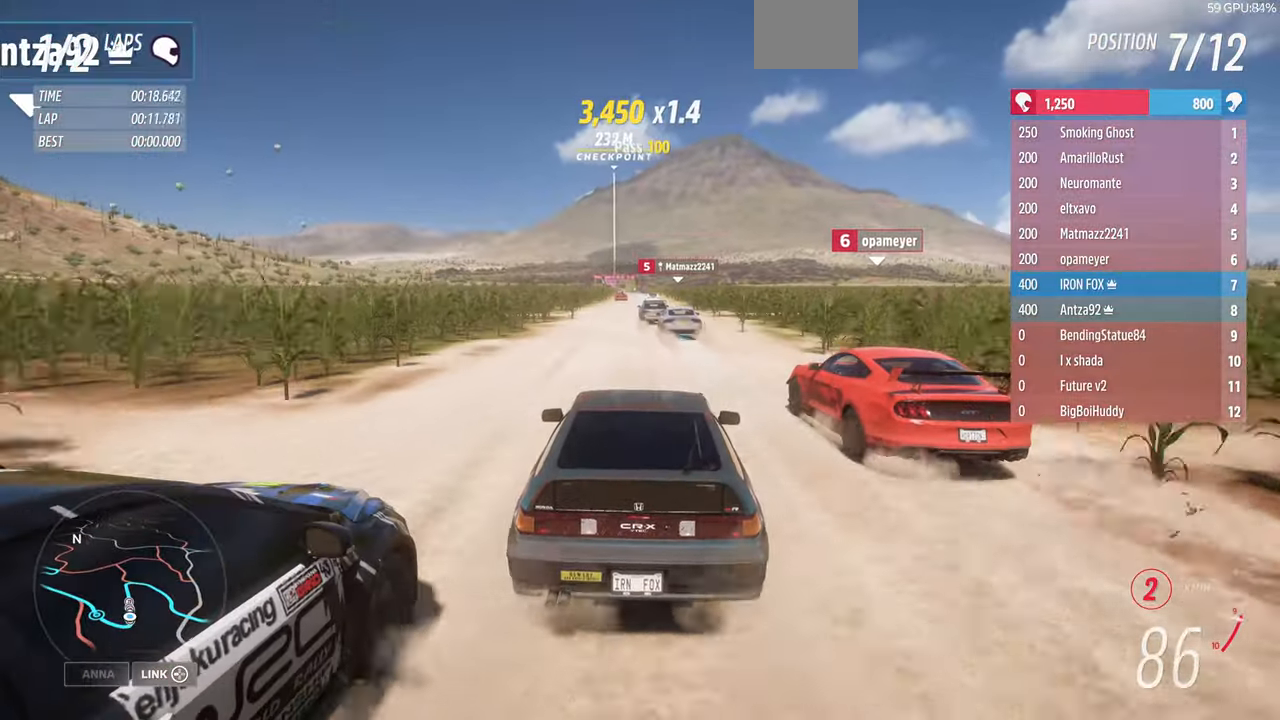
{"buttons": ["R2"], "left_stick": "center", "right_stick": "center", "events": [[334, "left_stick", "left"], [434, "left_stick", "center"]]}
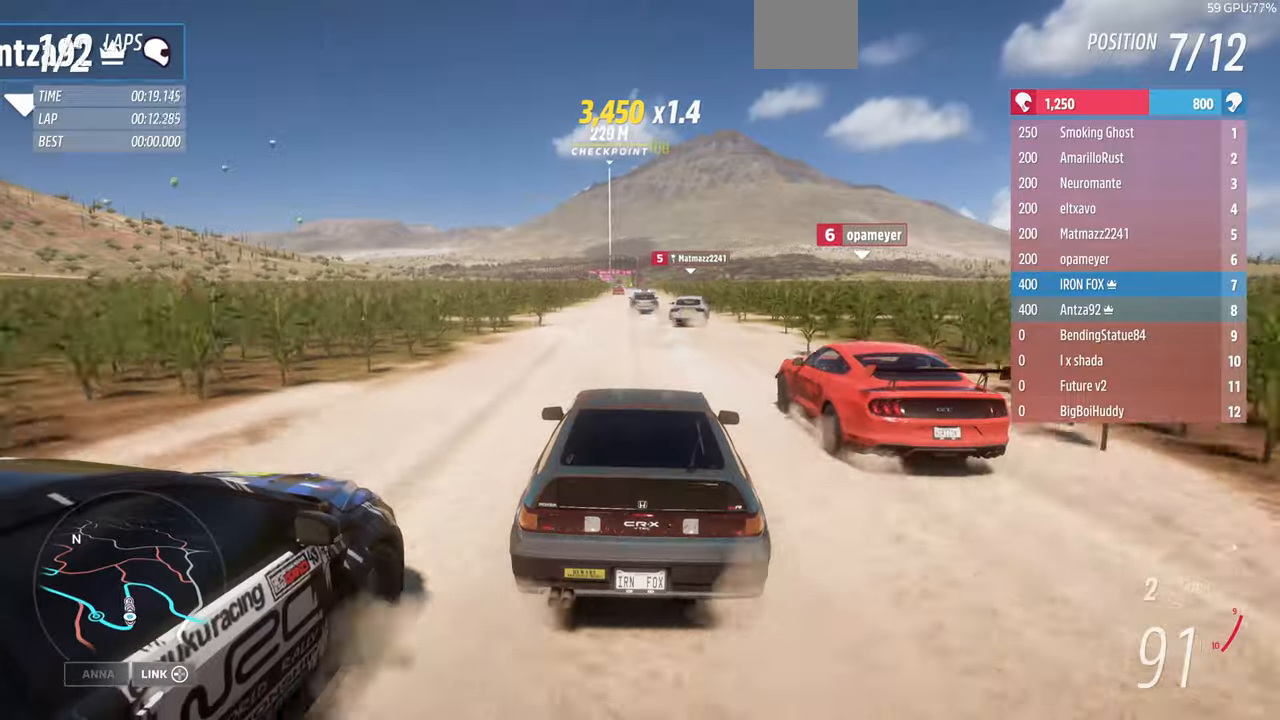
{"buttons": ["R2"], "left_stick": "center", "right_stick": "center", "events": []}
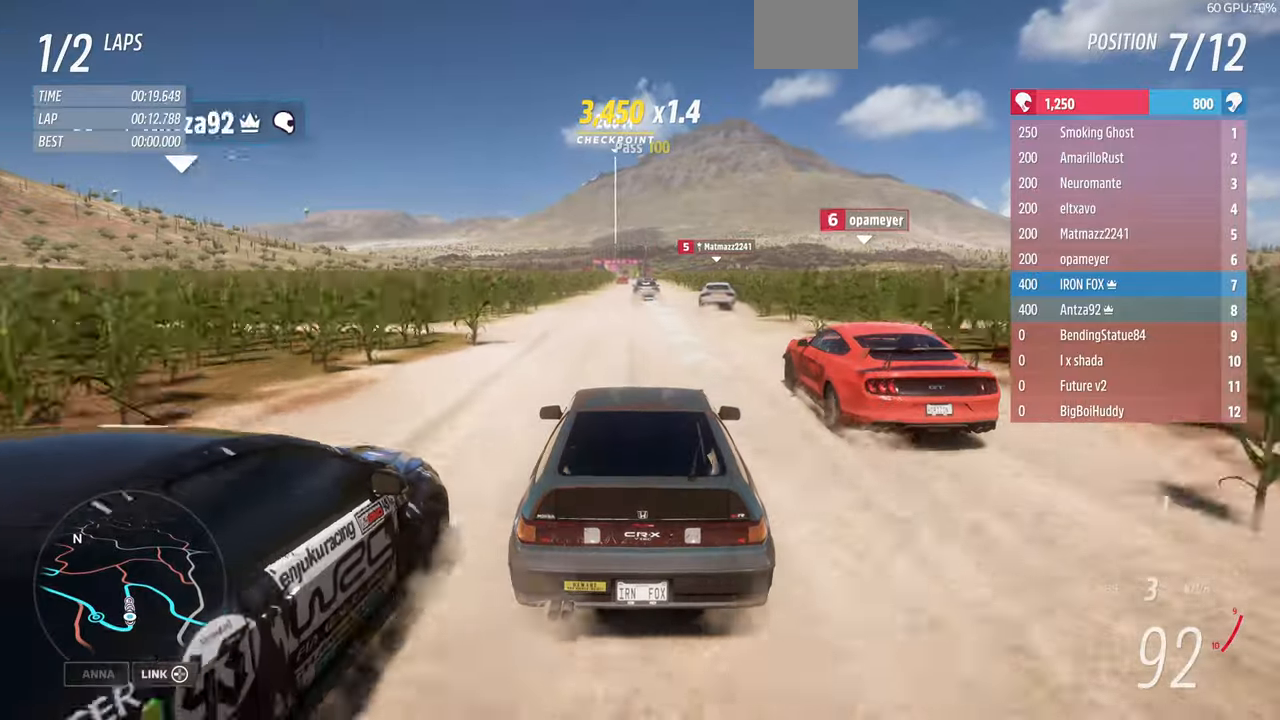
{"buttons": ["R2"], "left_stick": "center", "right_stick": "center", "events": [[267, "left_stick", "right"], [400, "left_stick", "center"]]}
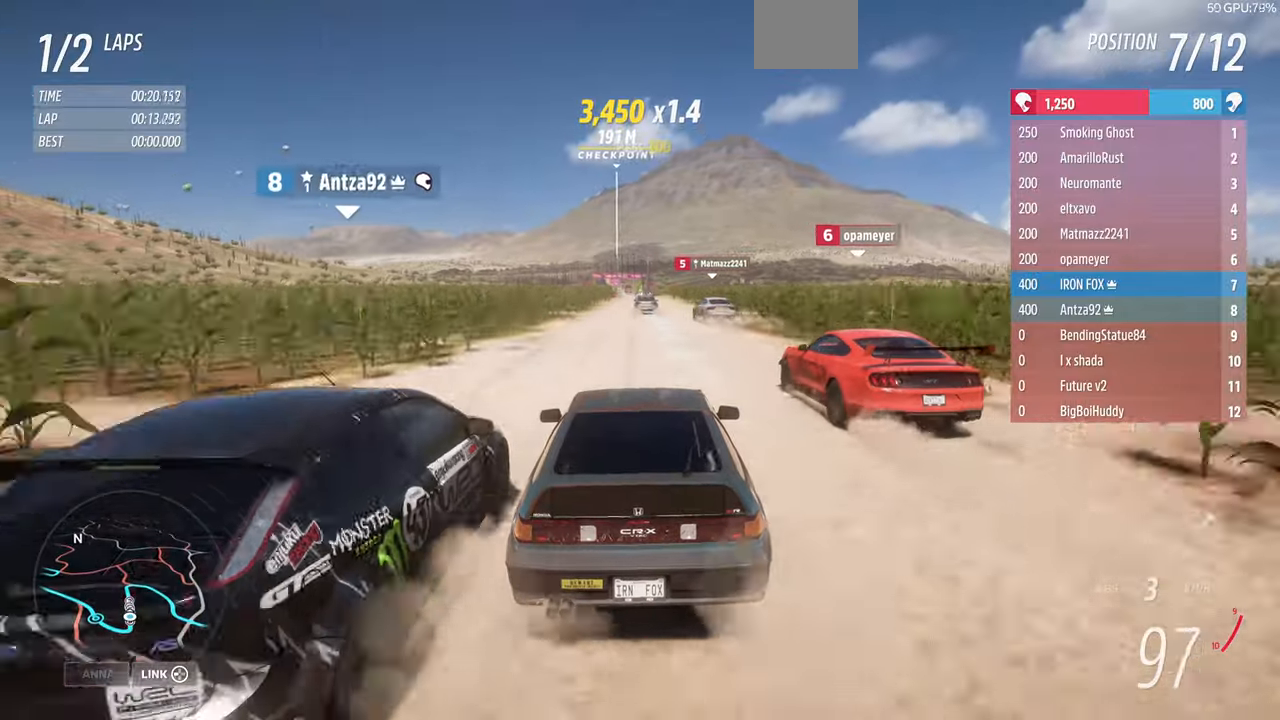
{"buttons": ["R2"], "left_stick": "center", "right_stick": "center", "events": []}
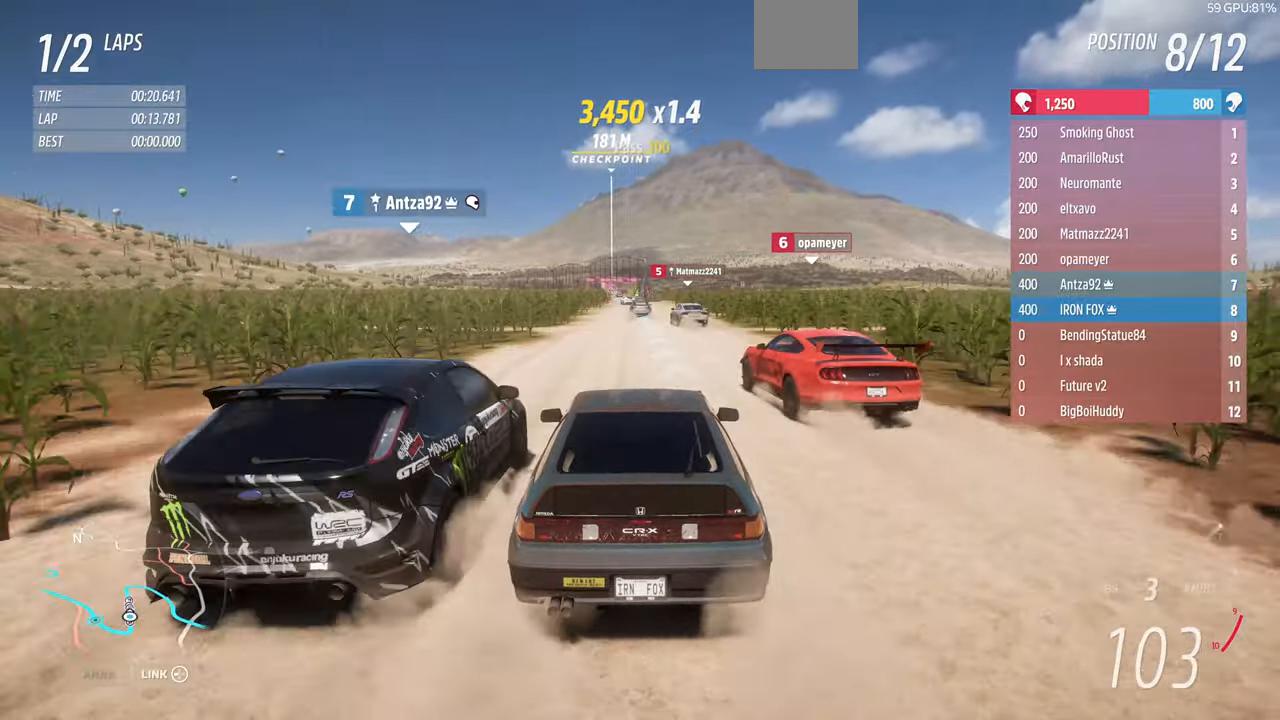
{"buttons": ["R2"], "left_stick": "center", "right_stick": "center", "events": []}
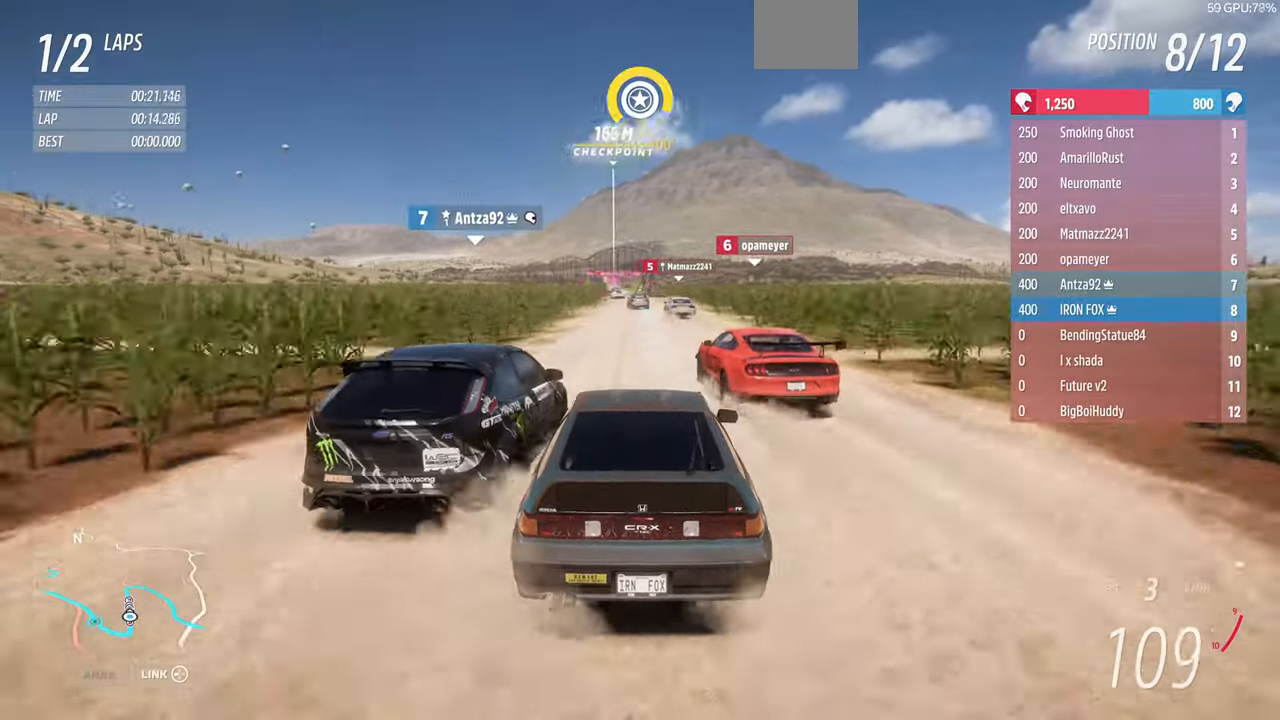
{"buttons": ["R2"], "left_stick": "center", "right_stick": "center", "events": []}
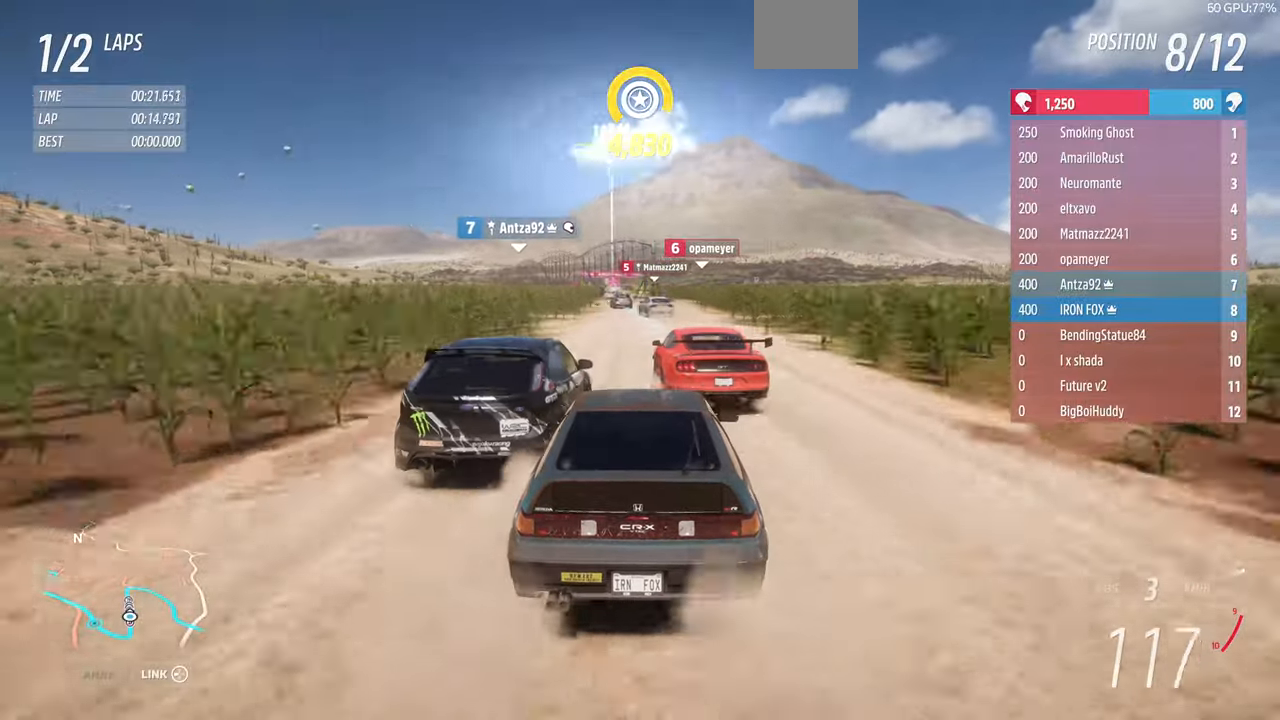
{"buttons": ["R2"], "left_stick": "left", "right_stick": "center", "events": [[267, "left_stick", "up-left"], [367, "left_stick", "center"], [500, "left_stick", "left"]]}
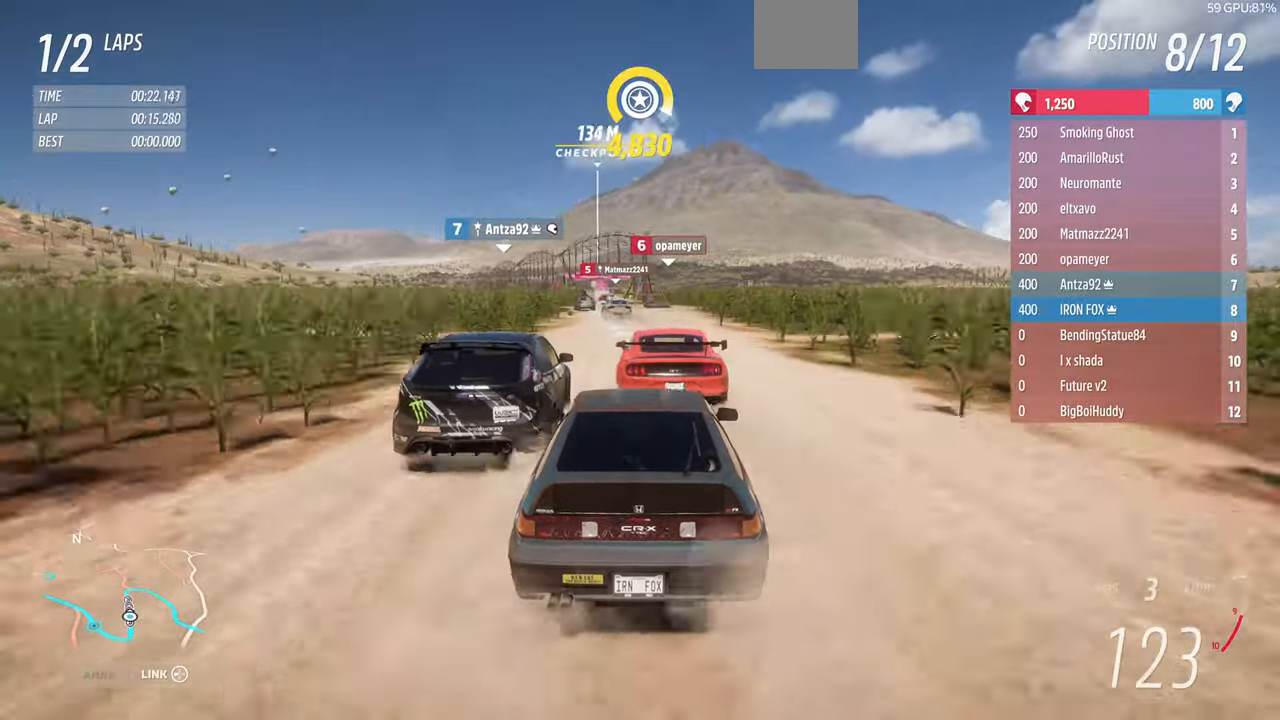
{"buttons": ["R2"], "left_stick": "center", "right_stick": "center", "events": [[167, "left_stick", "center"], [234, "left_stick", "up-left"], [434, "left_stick", "center"]]}
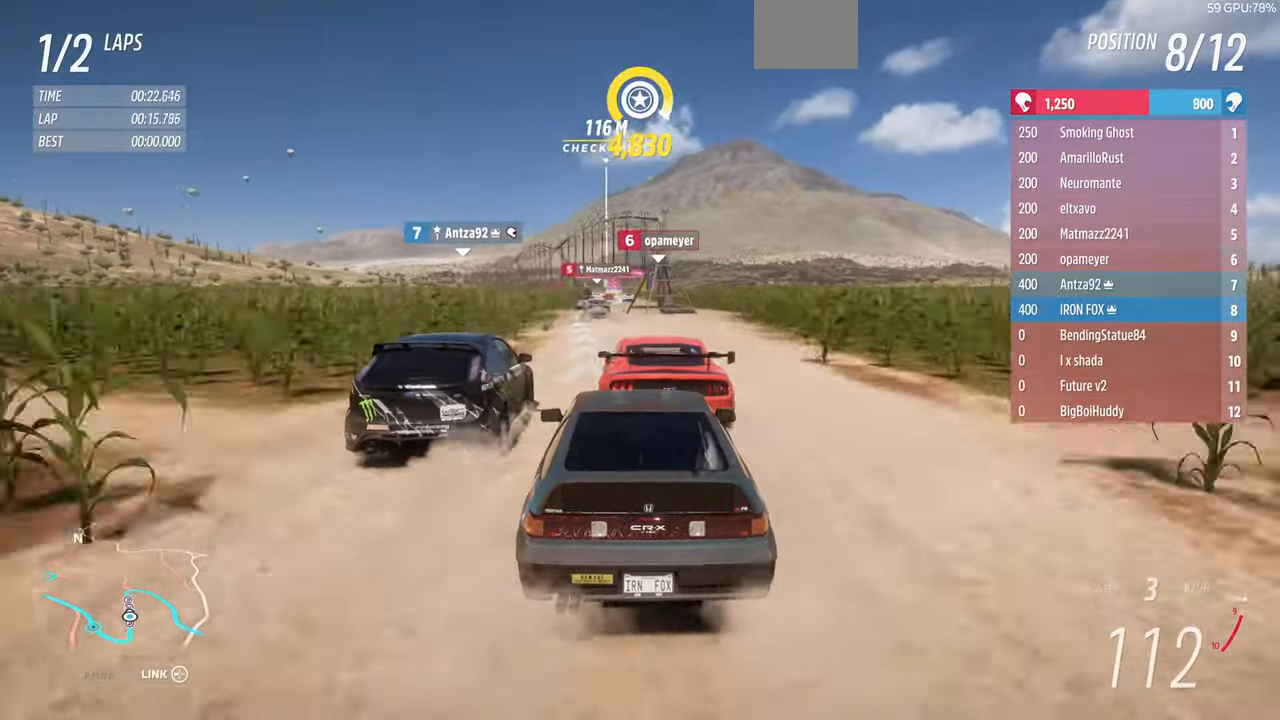
{"buttons": ["R2"], "left_stick": "center", "right_stick": "center", "events": [[234, "left_stick", "left"], [367, "left_stick", "center"]]}
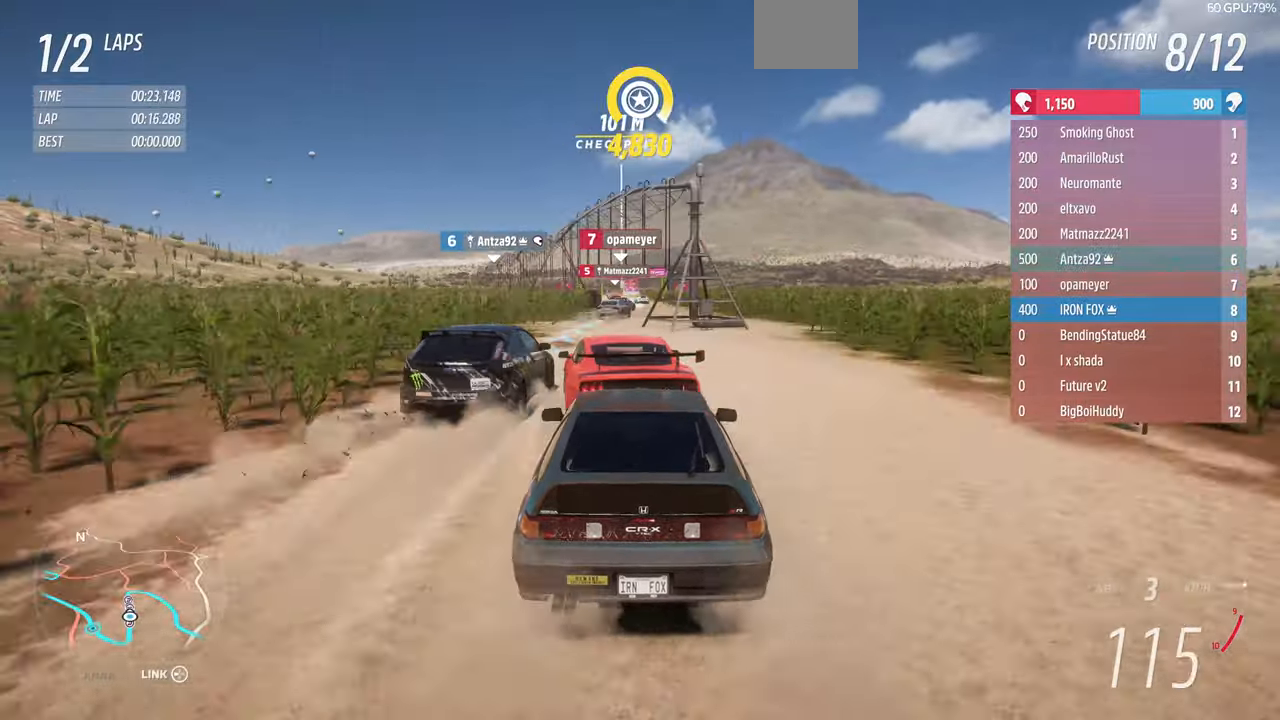
{"buttons": ["R2"], "left_stick": "center", "right_stick": "center", "events": [[167, "left_stick", "left"], [367, "left_stick", "center"]]}
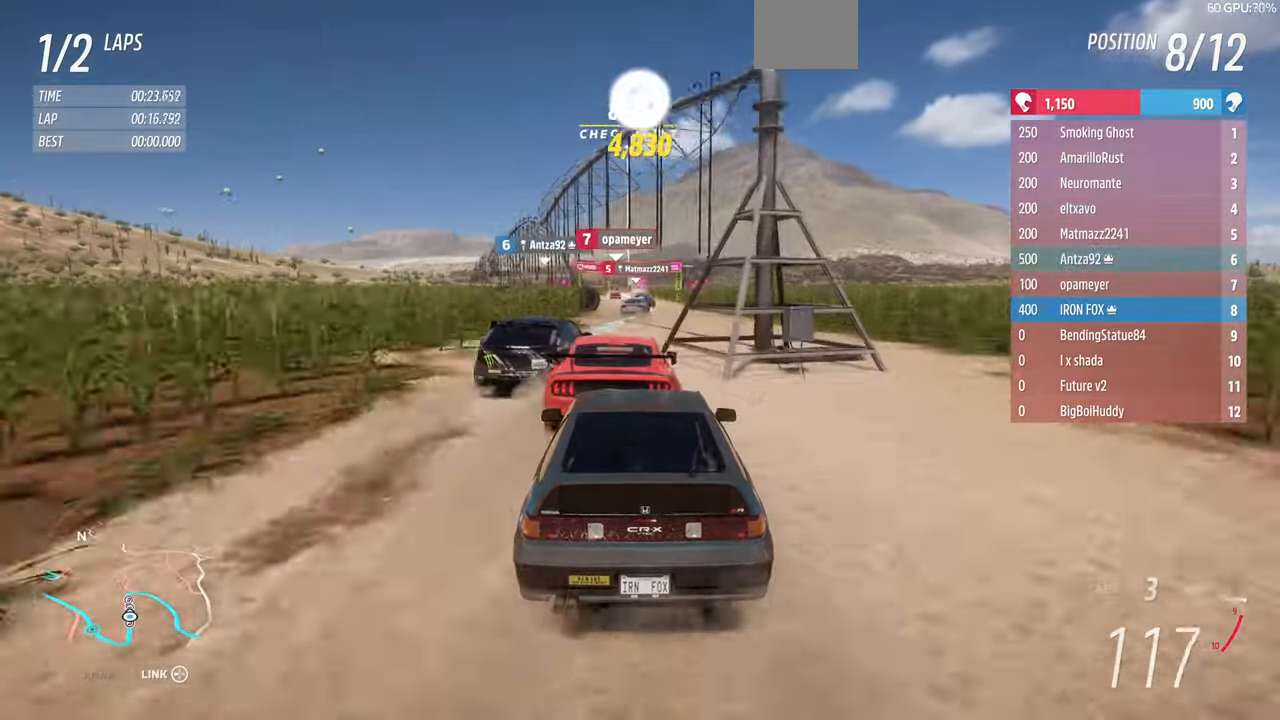
{"buttons": ["R2"], "left_stick": "right", "right_stick": "center", "events": [[134, "R1", "down"], [234, "R1", "up"], [300, "left_stick", "right"]]}
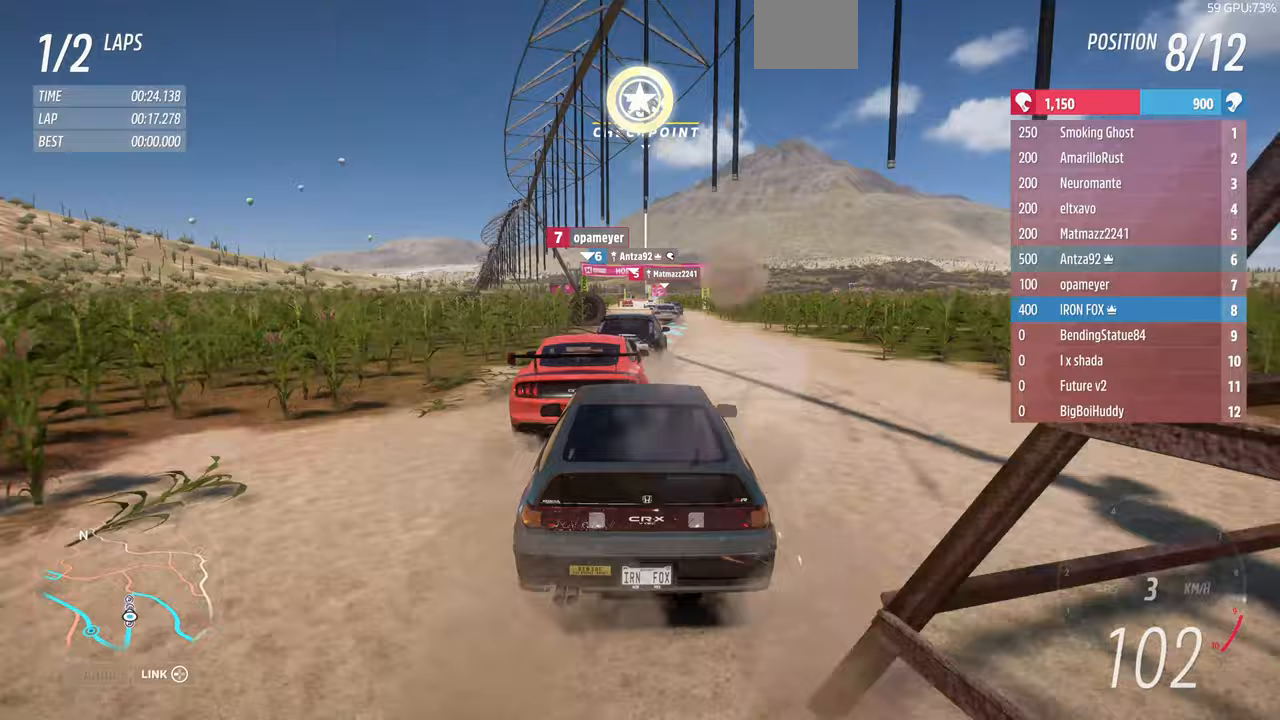
{"buttons": ["R2"], "left_stick": "center", "right_stick": "center", "events": [[133, "left_stick", "center"]]}
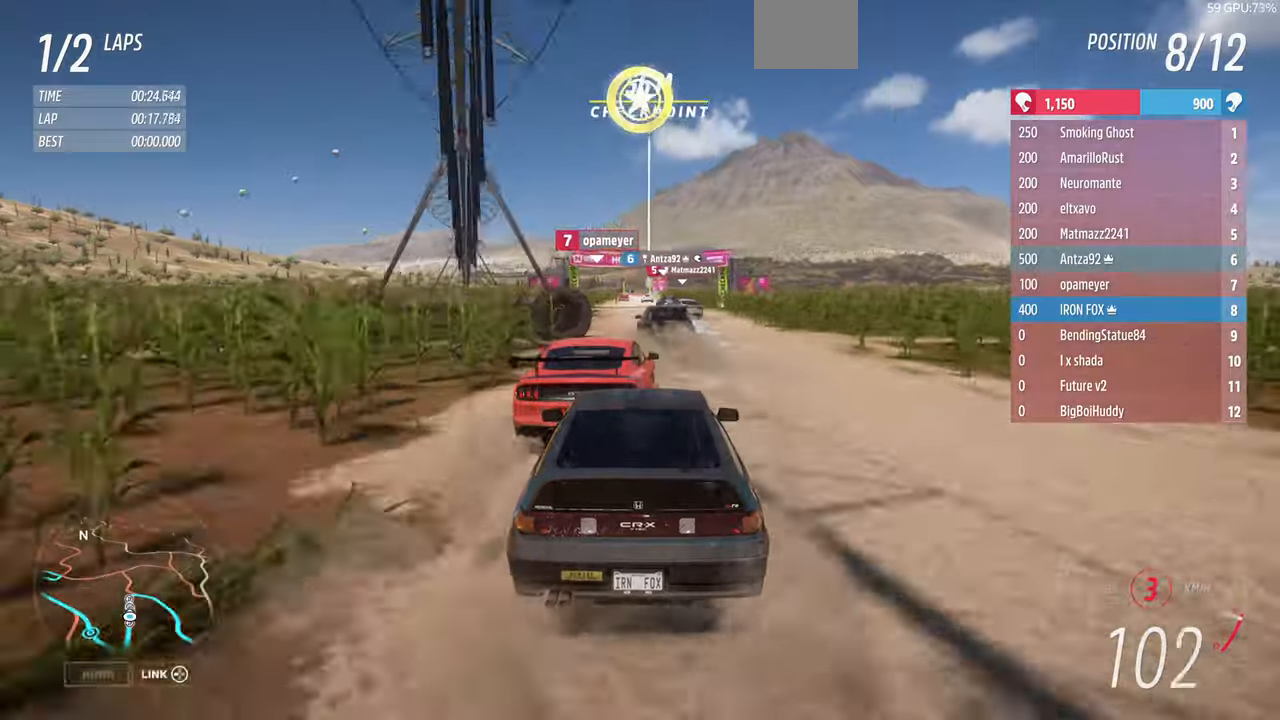
{"buttons": ["R2"], "left_stick": "center", "right_stick": "center", "events": [[100, "left_stick", "up-left"], [233, "left_stick", "center"]]}
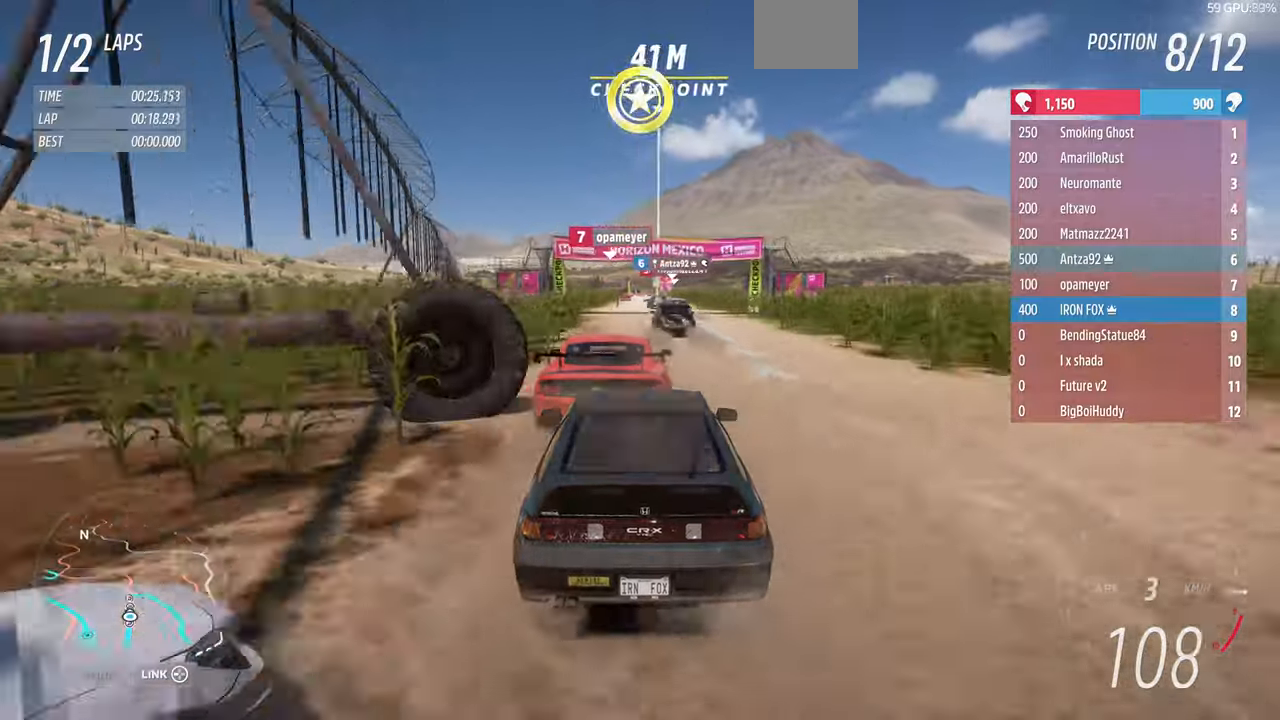
{"buttons": ["R2"], "left_stick": "center", "right_stick": "center", "events": [[133, "left_stick", "right"], [300, "left_stick", "center"]]}
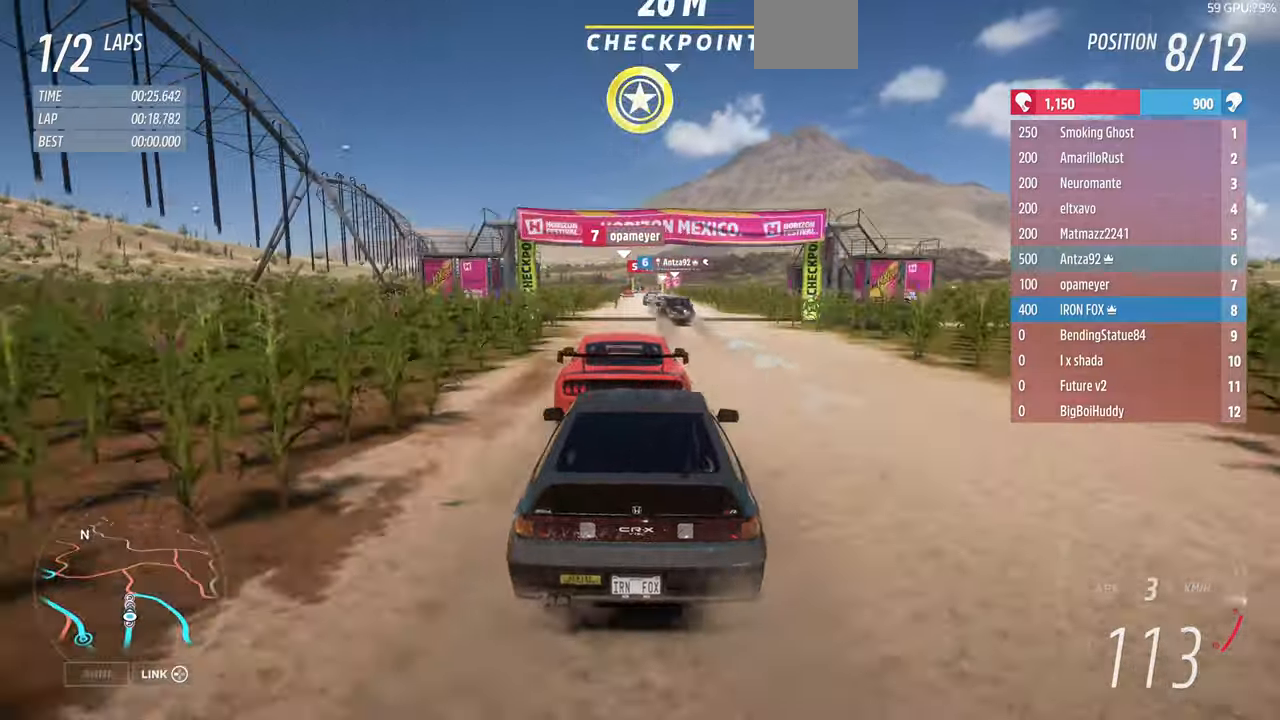
{"buttons": ["R2"], "left_stick": "center", "right_stick": "center", "events": [[300, "left_stick", "right"], [467, "left_stick", "center"]]}
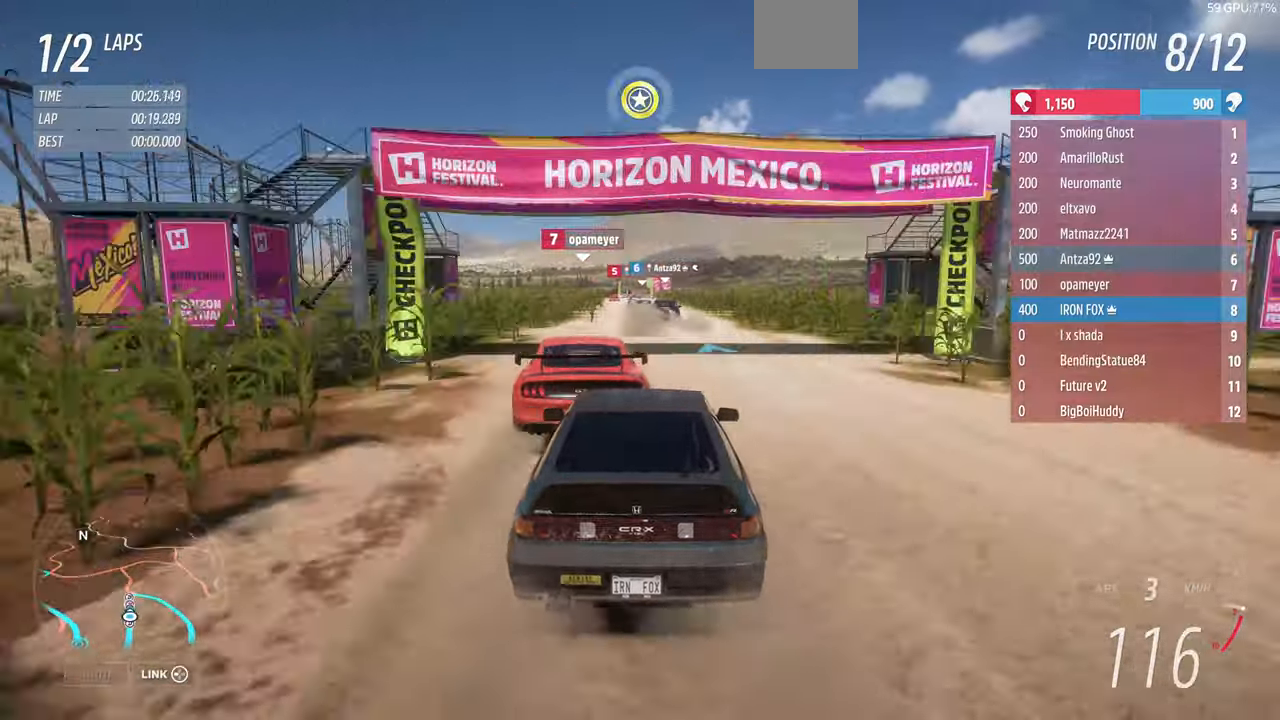
{"buttons": ["R2"], "left_stick": "center", "right_stick": "center", "events": []}
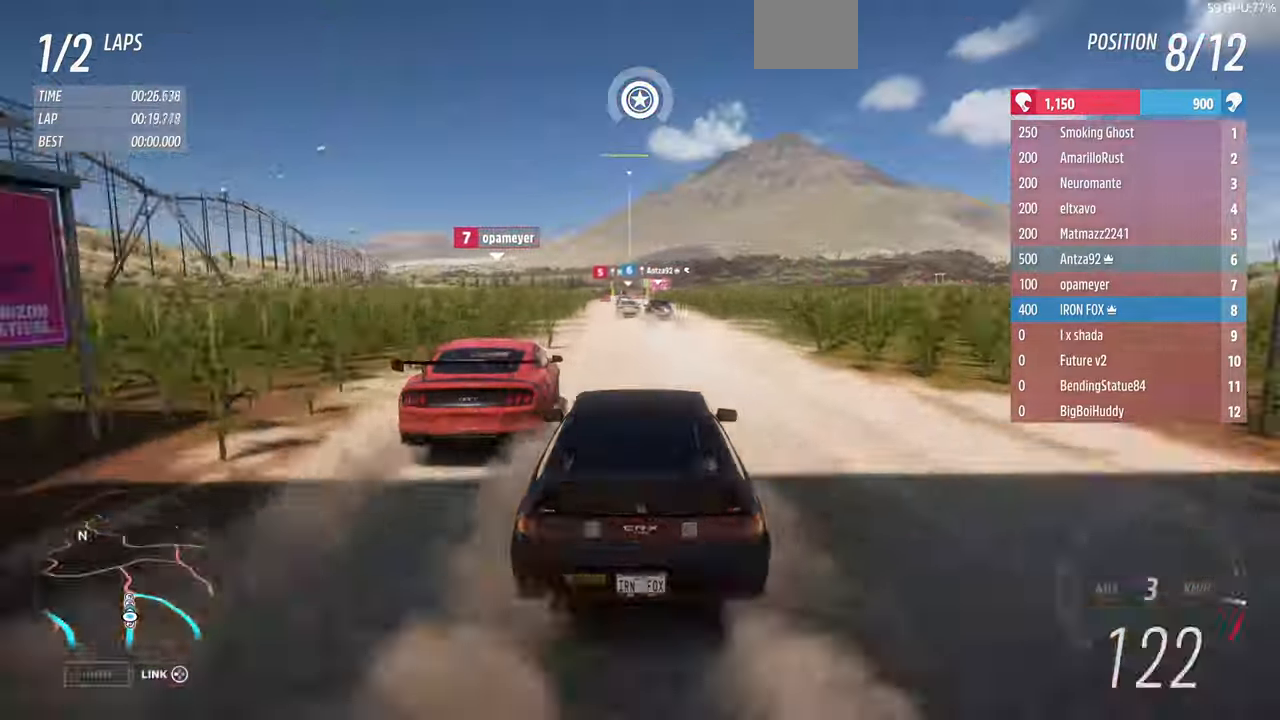
{"buttons": ["R2"], "left_stick": "center", "right_stick": "center", "events": []}
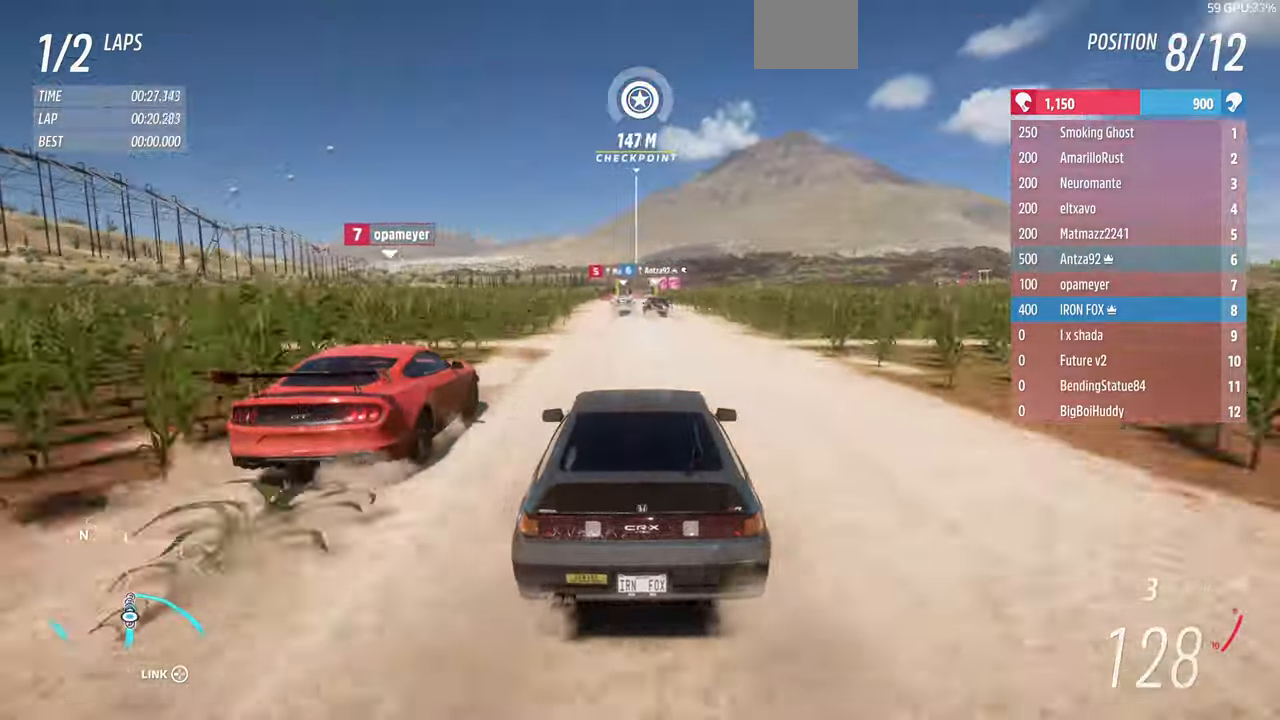
{"buttons": ["R2"], "left_stick": "center", "right_stick": "center", "events": []}
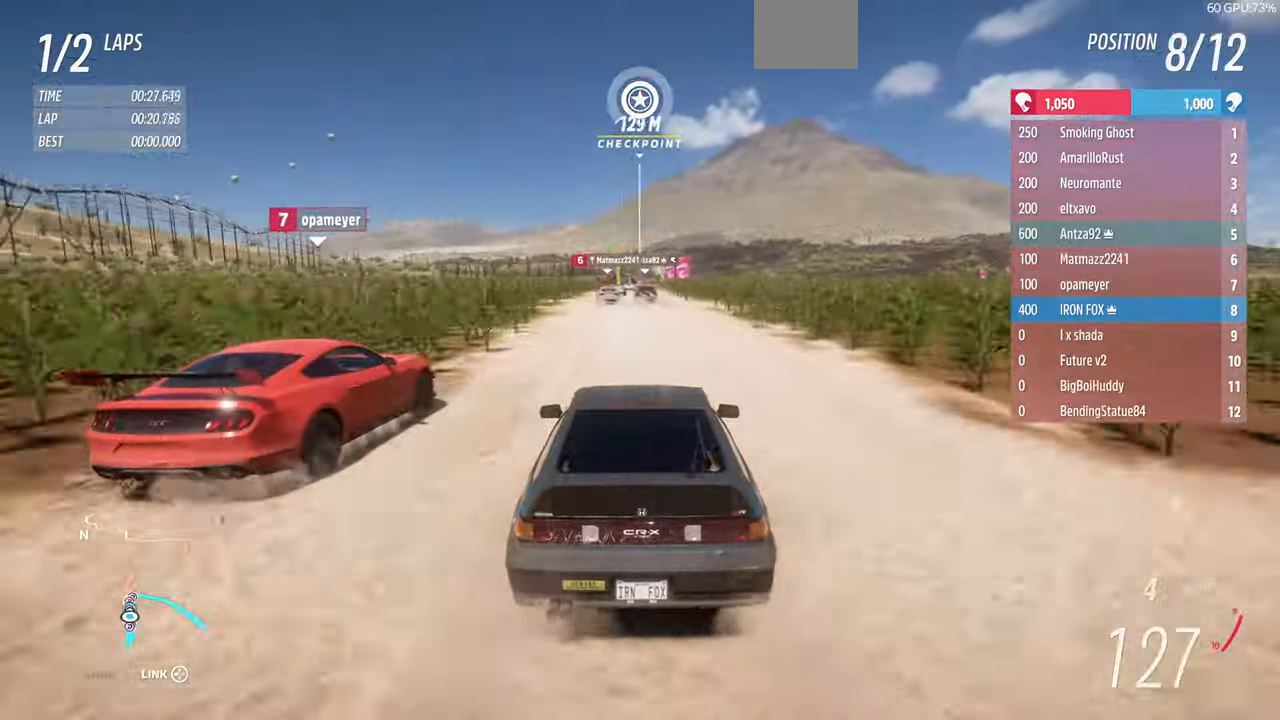
{"buttons": ["R2"], "left_stick": "center", "right_stick": "down", "events": [[133, "right_stick", "down"]]}
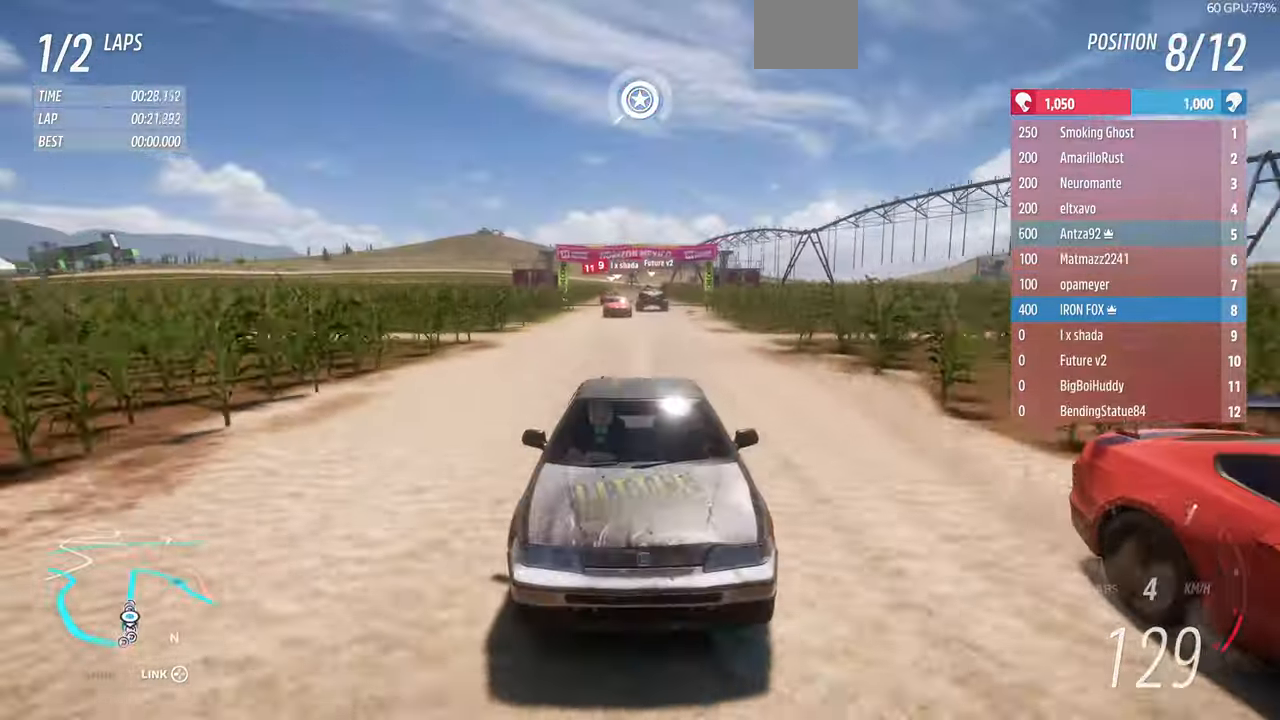
{"buttons": ["R2"], "left_stick": "center", "right_stick": "center", "events": [[133, "right_stick", "center"]]}